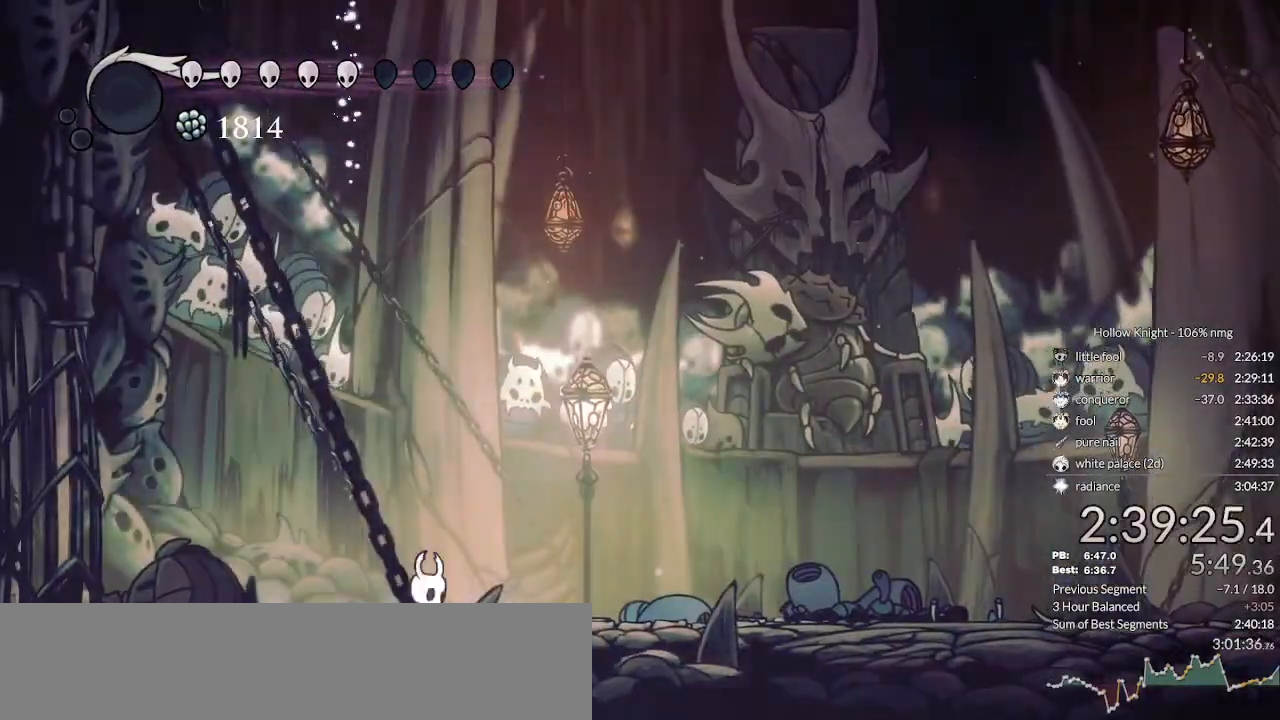
Gameplay with keyboard; each line is a JSON object with the keys held at the frame after it. "events" lists presses ("down") and releases ("up") of "cast", "cdash", "dash", "dnail", "down", "escape", "focus", "inv", "jump", "left", "nail", "return", "right" and "up" between this image and that frame as [ms after this image, input, new state], when the widget could be followed in between. No other keys are recorded. Mouse input is not recorded. Key names are as the overlay labels them; some are game actions (e.g. jump) rather than physical keys.
{"keys": ["nail", "right"], "events": [[33, "dash", "down"], [100, "dash", "up"], [166, "dash", "down"], [233, "dash", "up"], [300, "dash", "down"], [400, "dash", "up"]]}
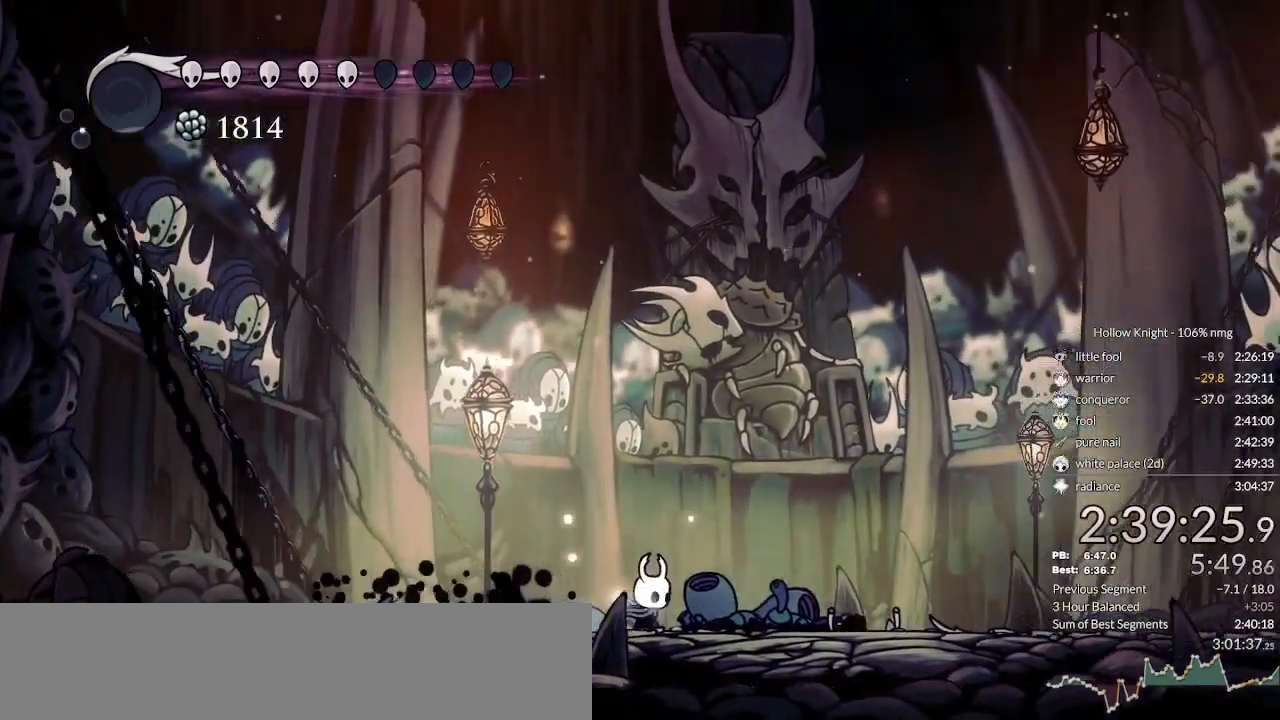
{"keys": ["nail", "right"], "events": []}
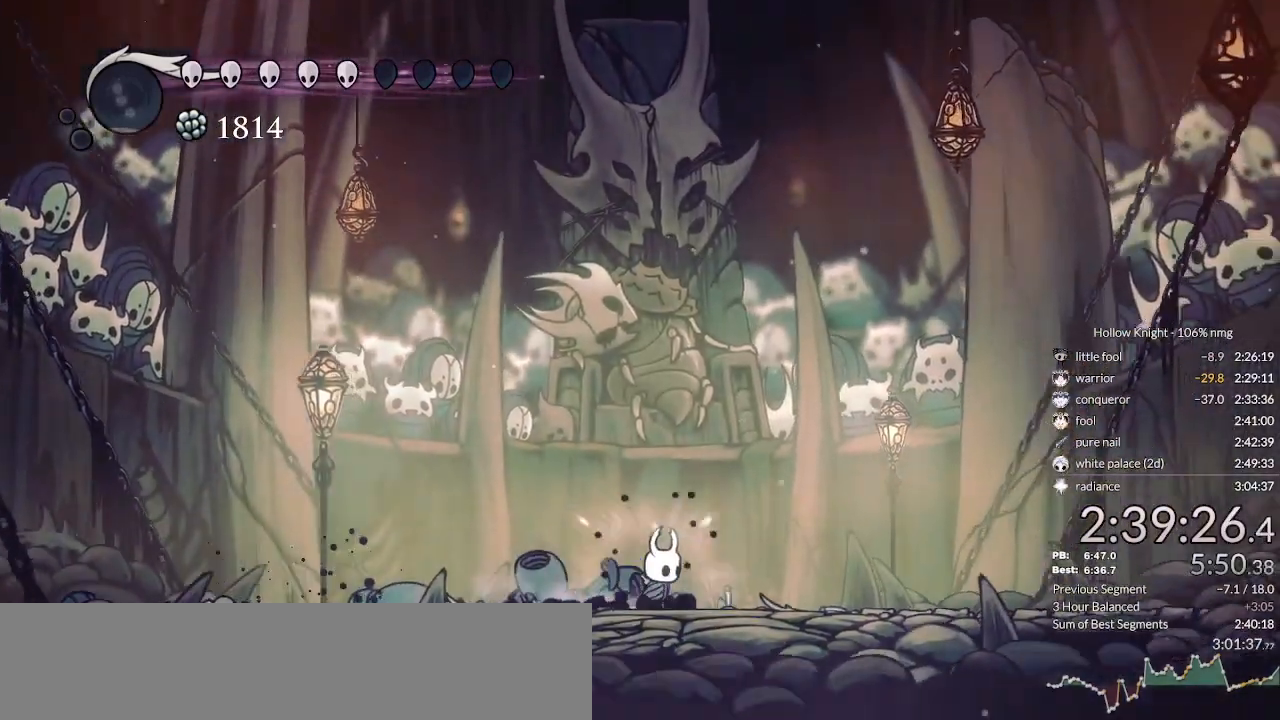
{"keys": ["down", "nail", "right"], "events": [[200, "right", "up"], [233, "down", "down"], [466, "right", "down"]]}
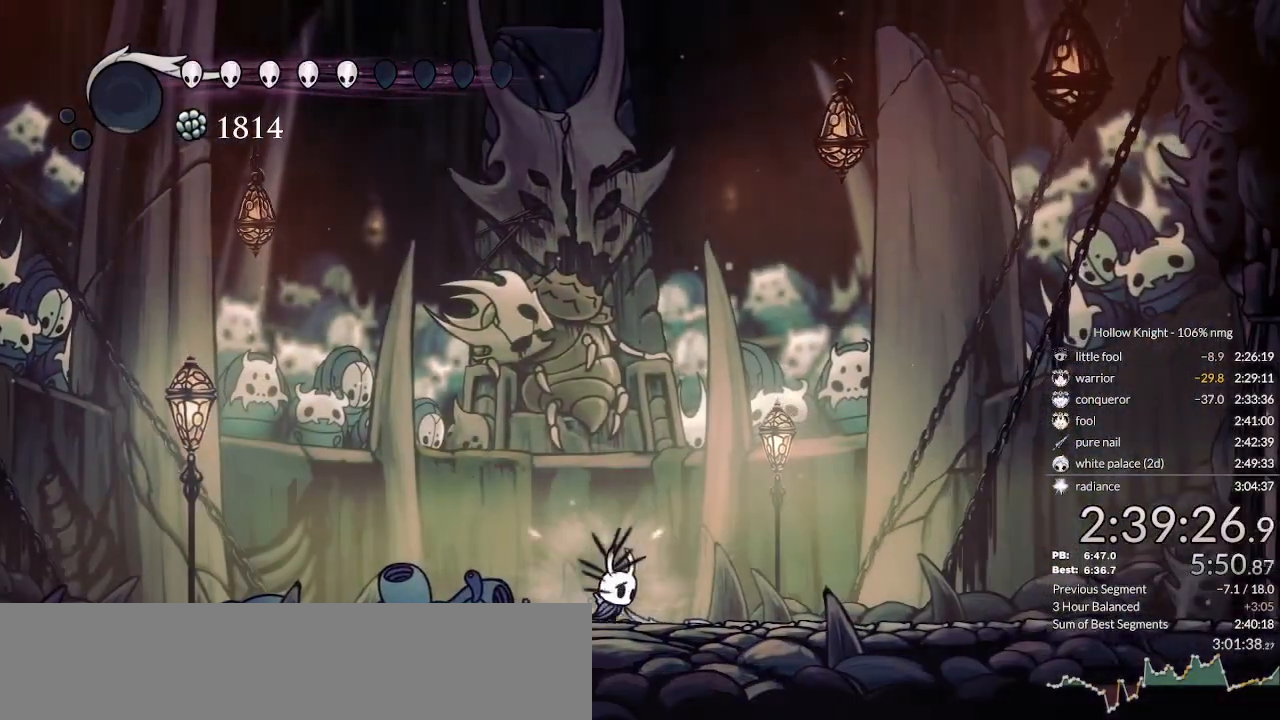
{"keys": ["down", "nail"], "events": [[166, "right", "up"], [333, "right", "down"], [466, "right", "up"]]}
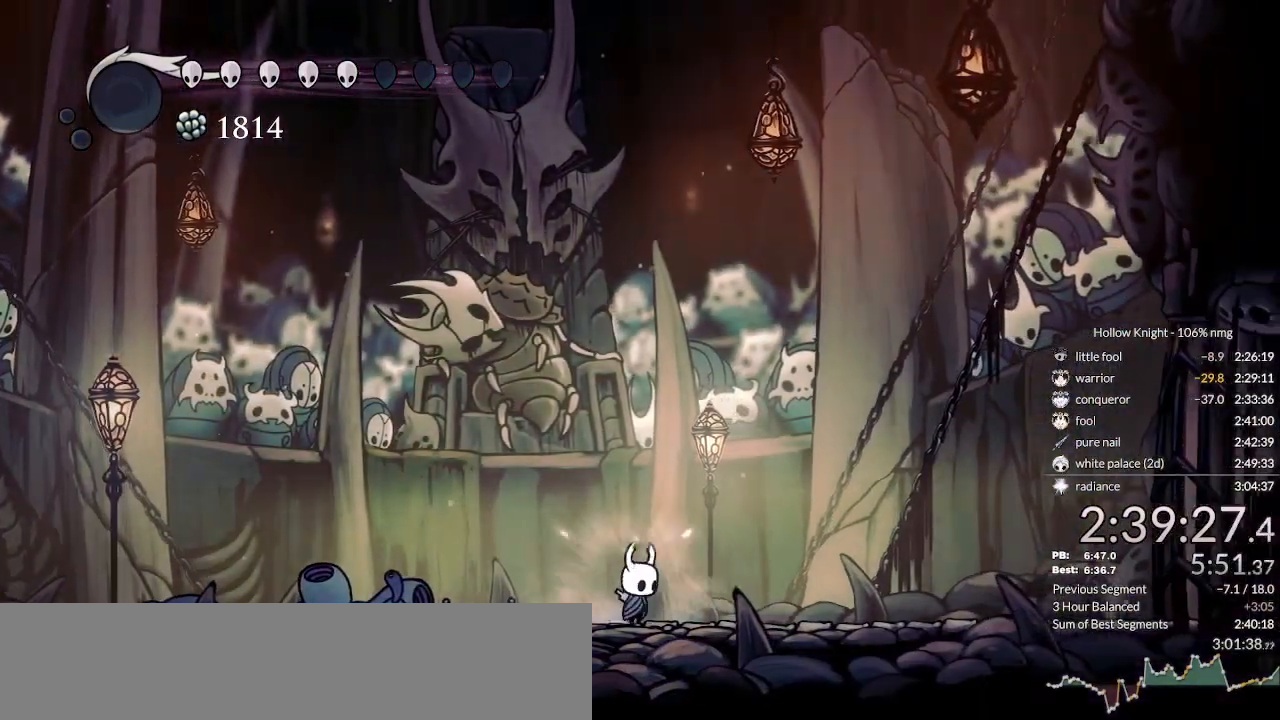
{"keys": ["down", "nail"], "events": [[66, "right", "down"], [133, "right", "up"]]}
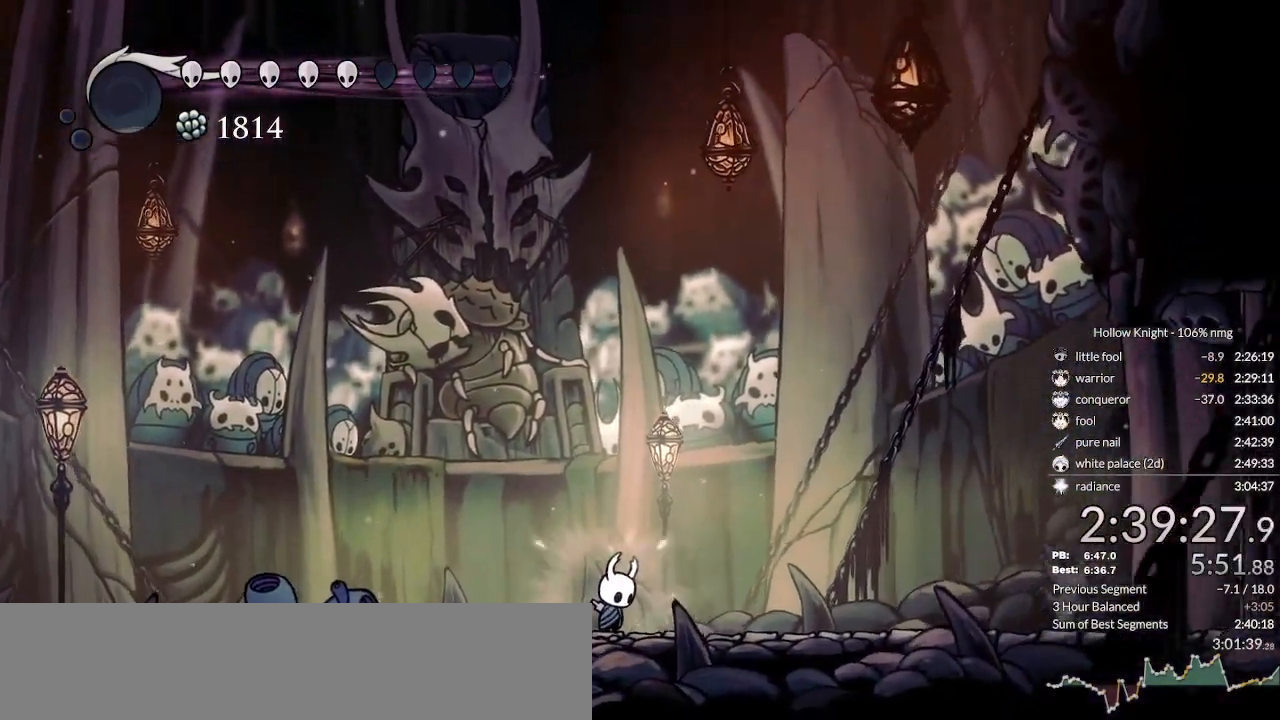
{"keys": ["down", "nail"], "events": []}
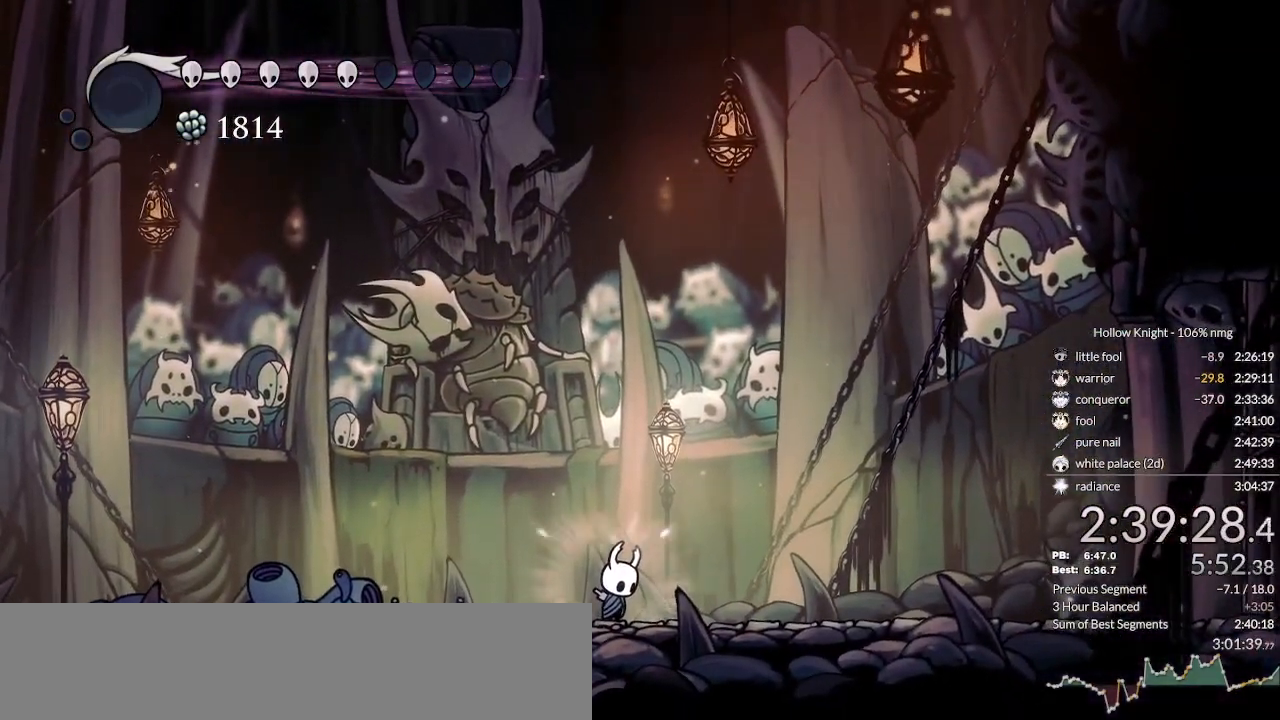
{"keys": ["down", "nail"], "events": []}
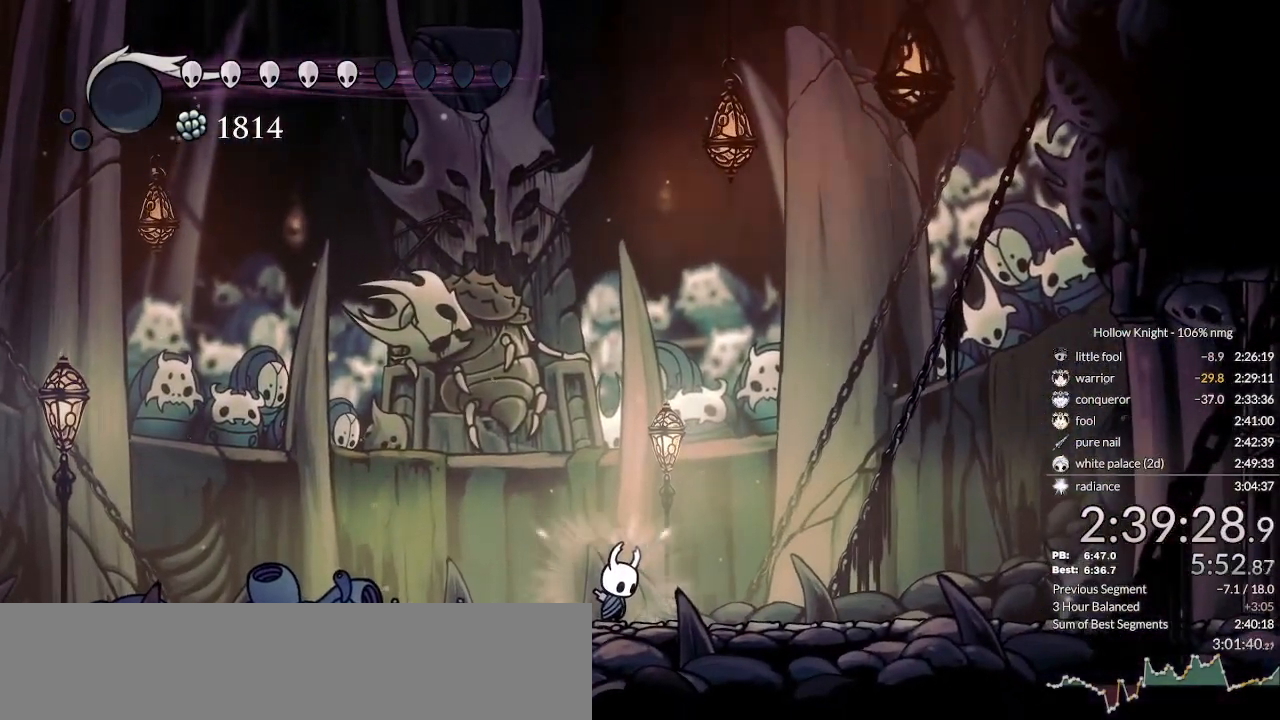
{"keys": ["down", "nail"], "events": [[133, "right", "down"], [333, "right", "up"]]}
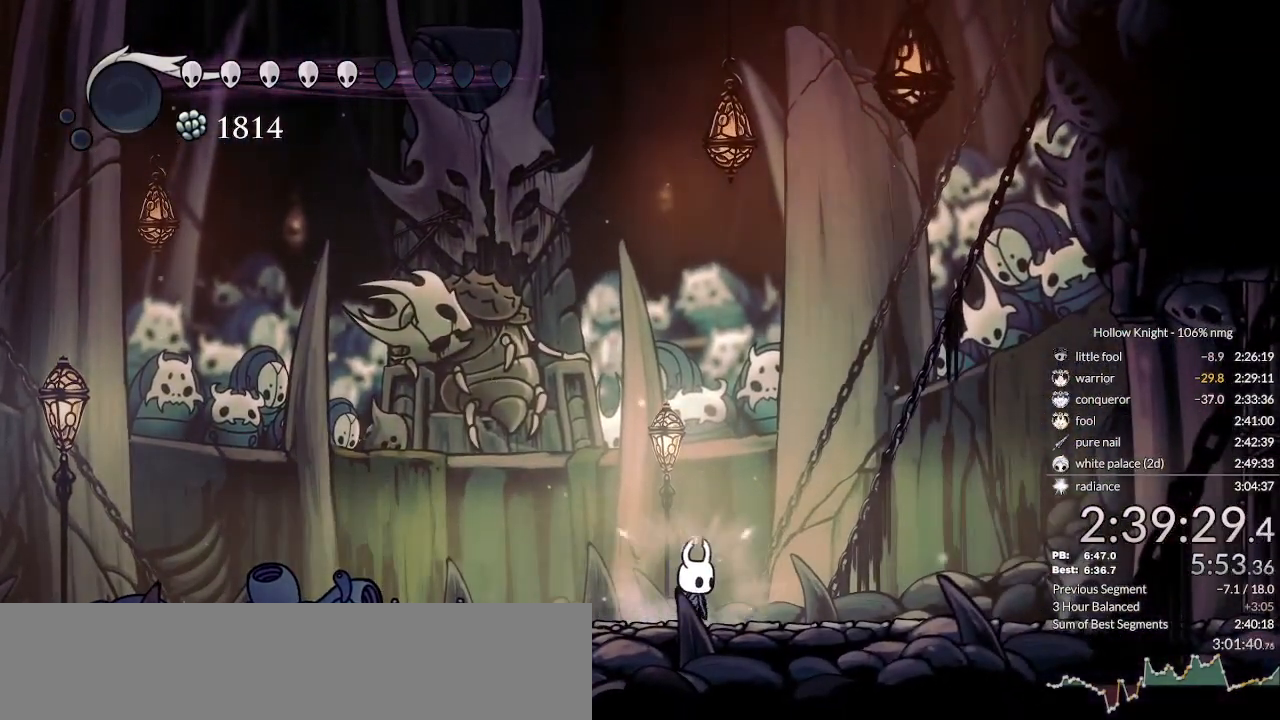
{"keys": ["down", "nail"], "events": []}
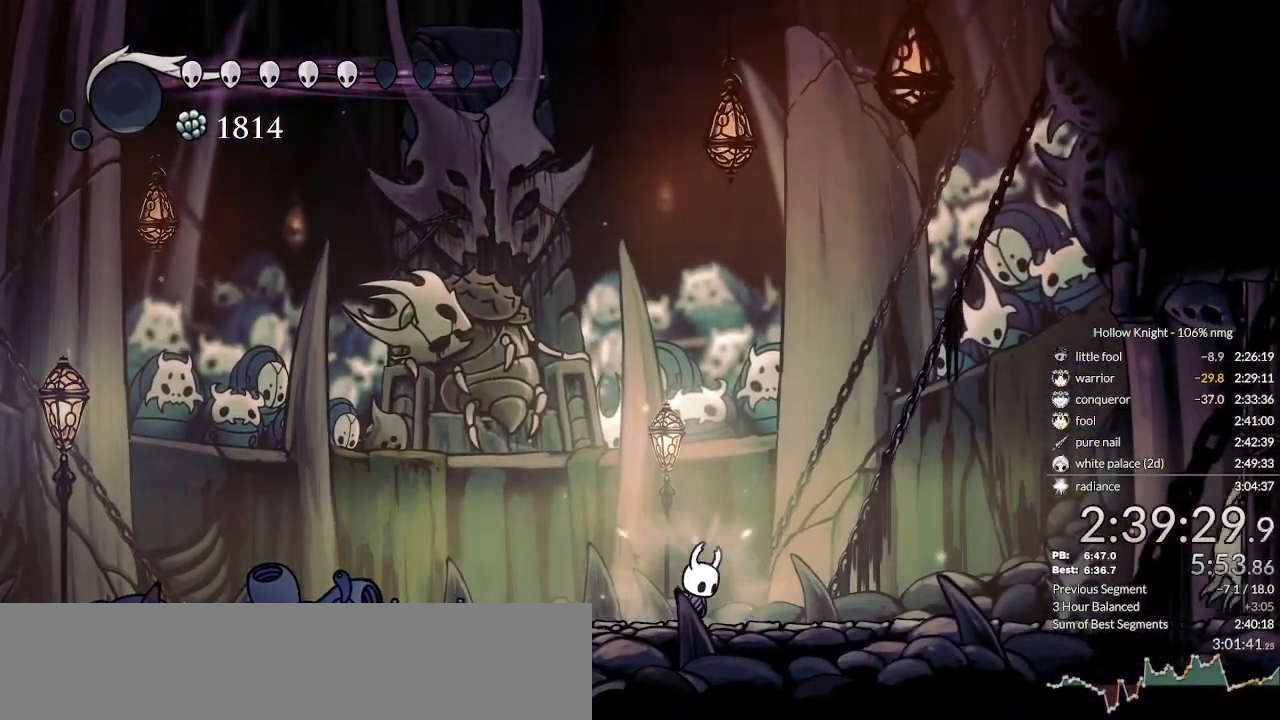
{"keys": ["down", "nail"], "events": []}
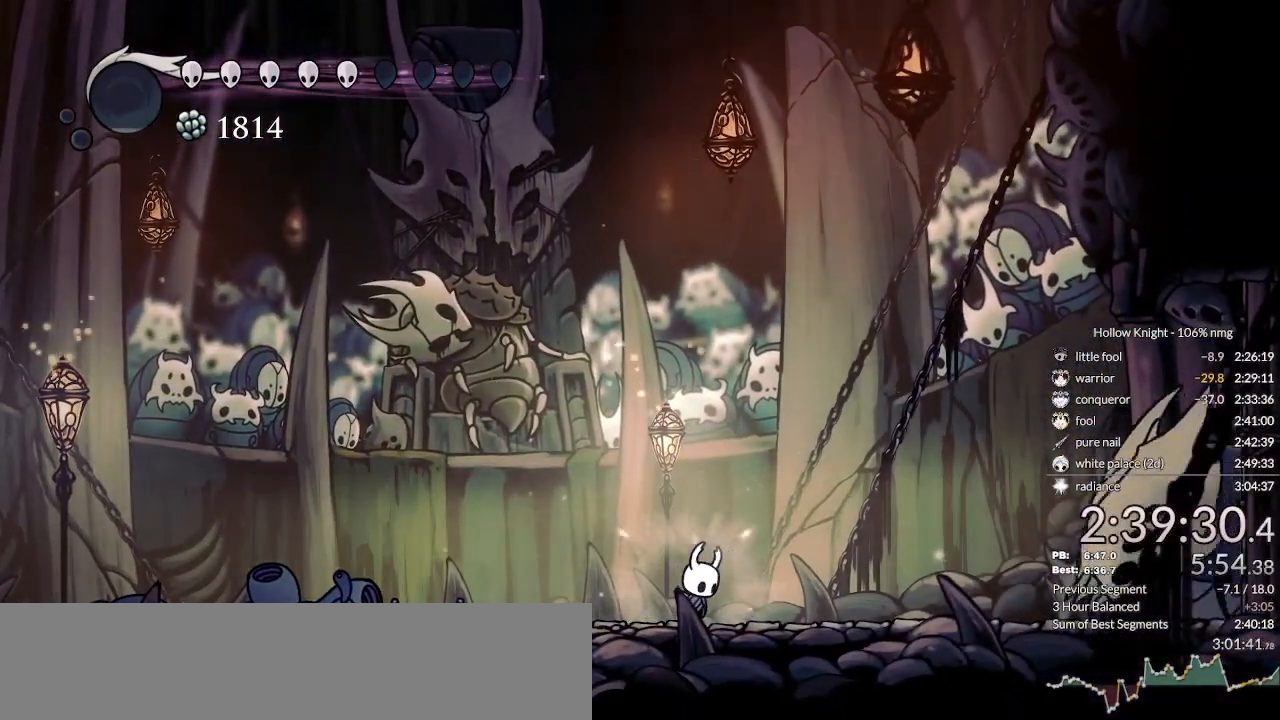
{"keys": ["down", "nail"], "events": []}
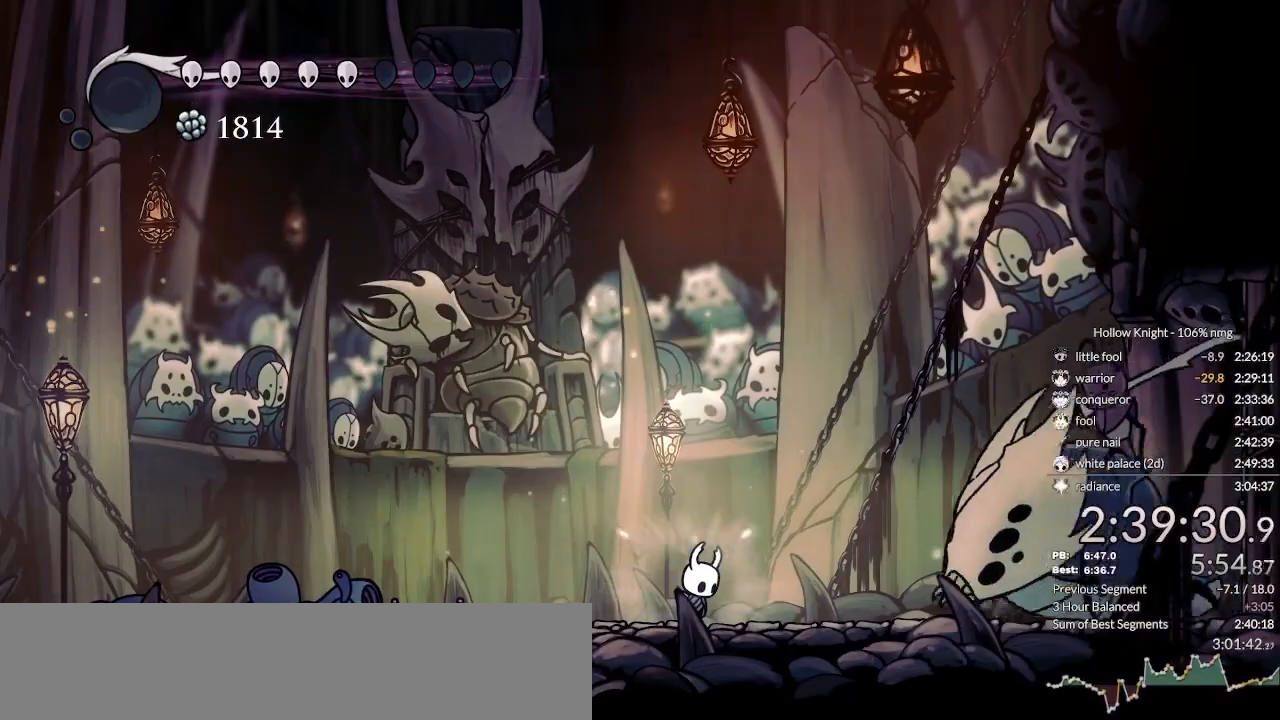
{"keys": ["down", "nail"], "events": []}
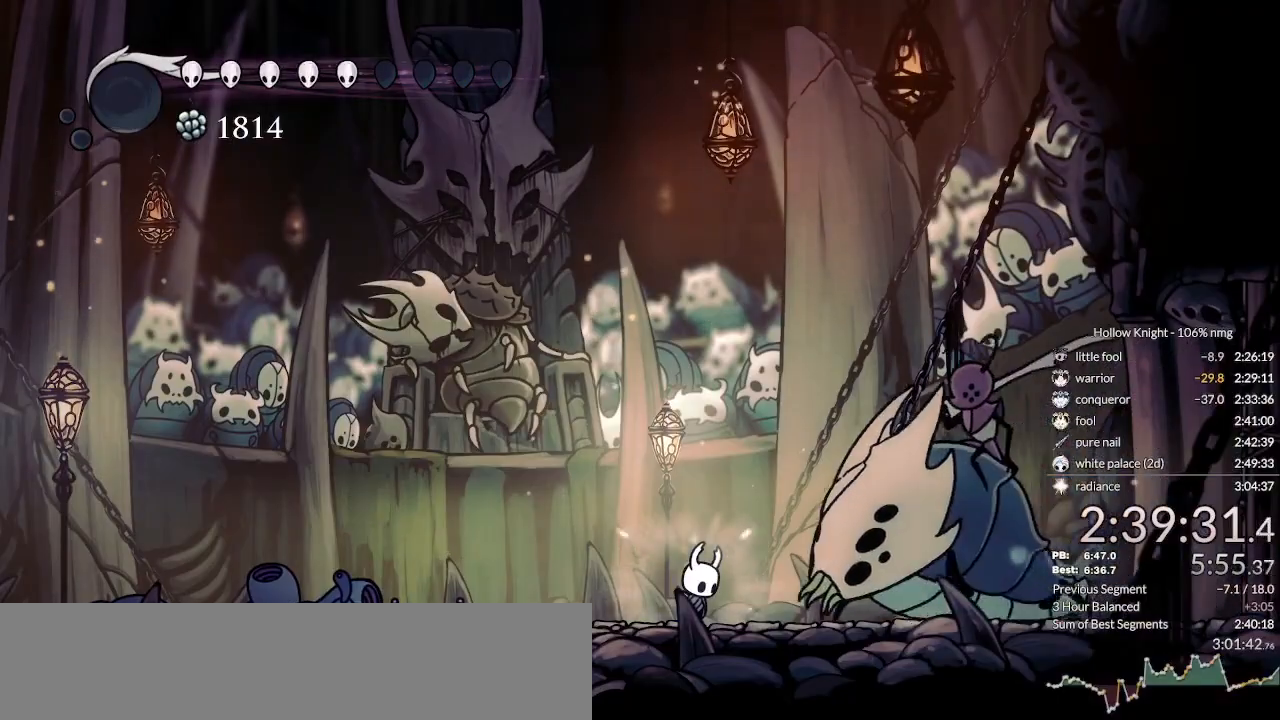
{"keys": ["down", "nail"], "events": []}
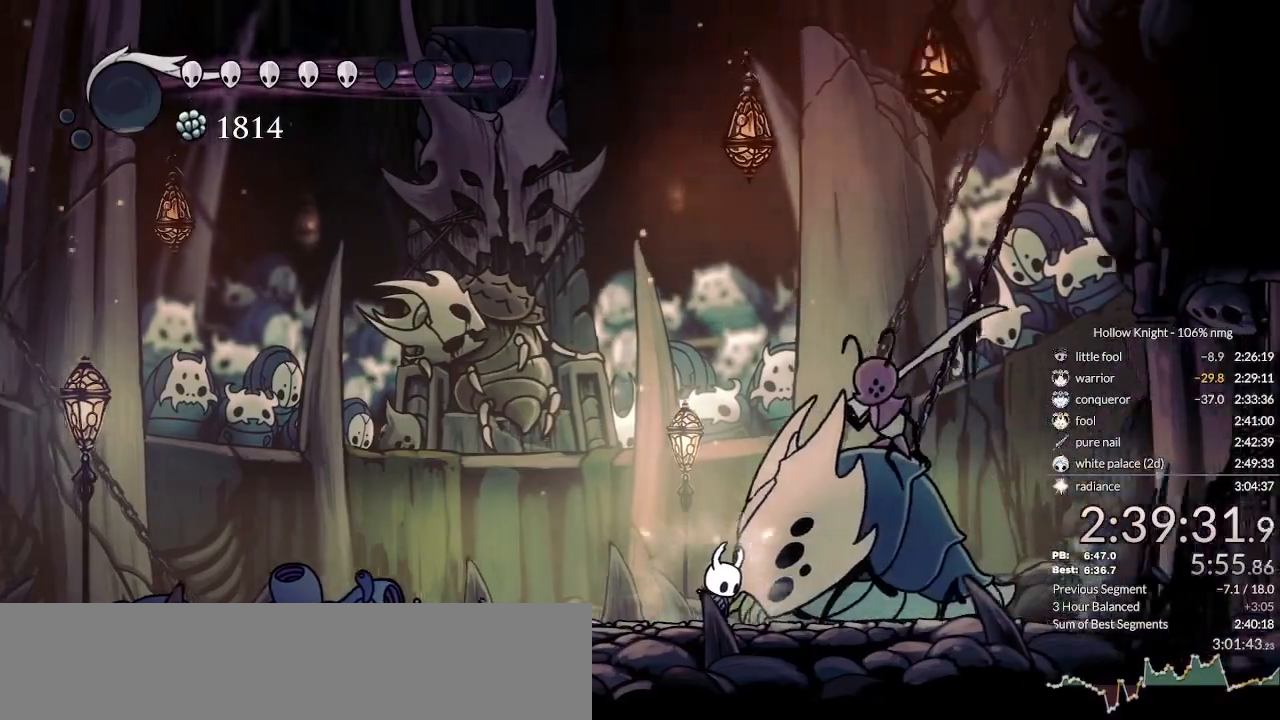
{"keys": ["down", "nail"], "events": []}
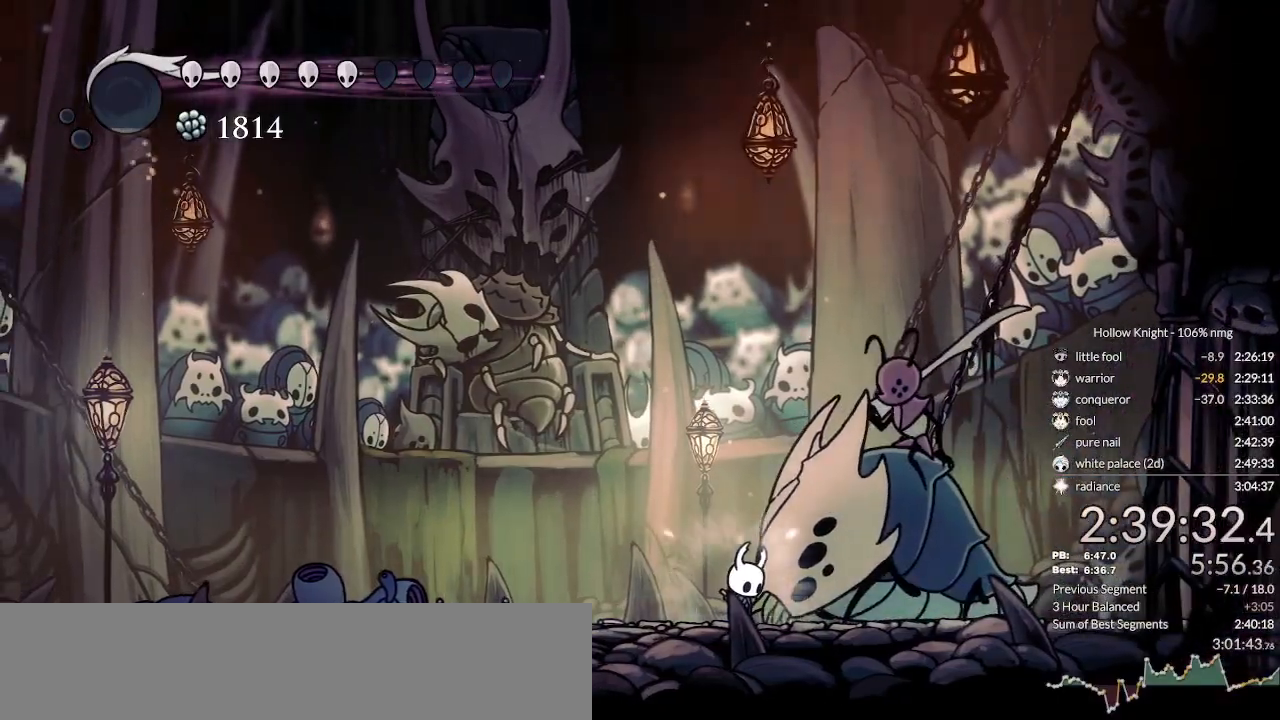
{"keys": ["down", "nail"], "events": [[333, "right", "down"], [433, "right", "up"]]}
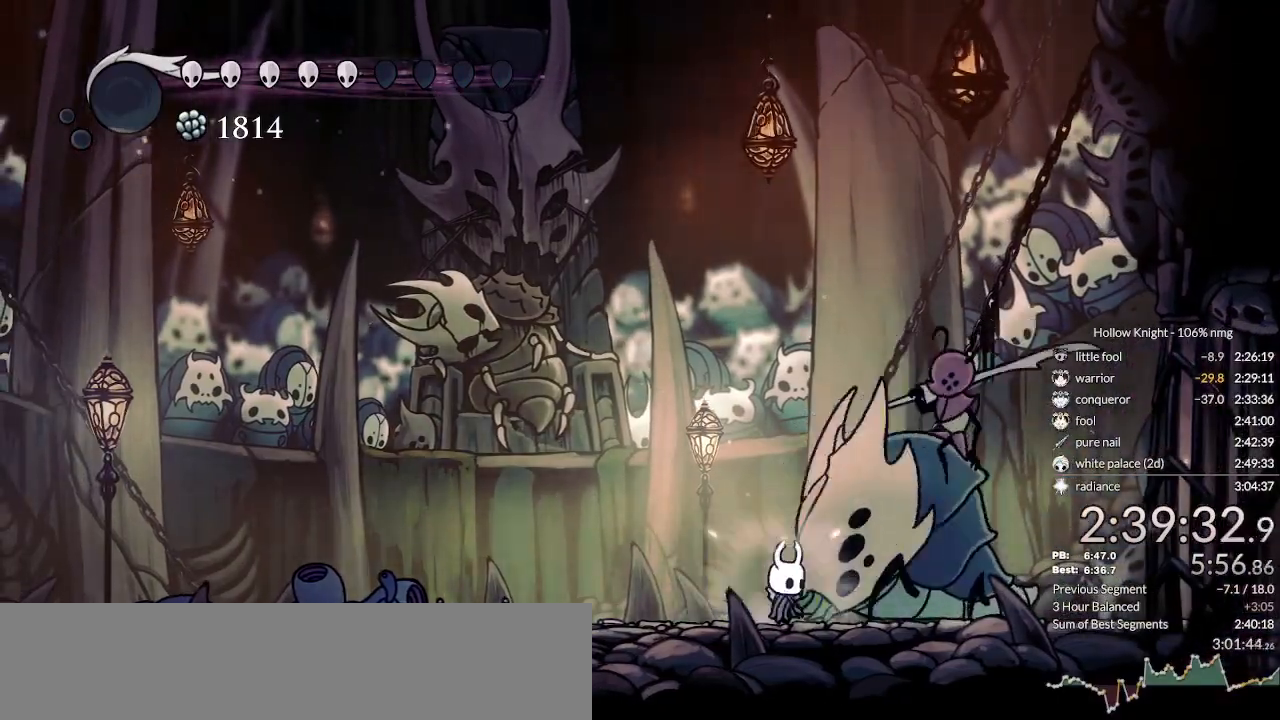
{"keys": ["down", "nail", "right"], "events": [[466, "right", "down"]]}
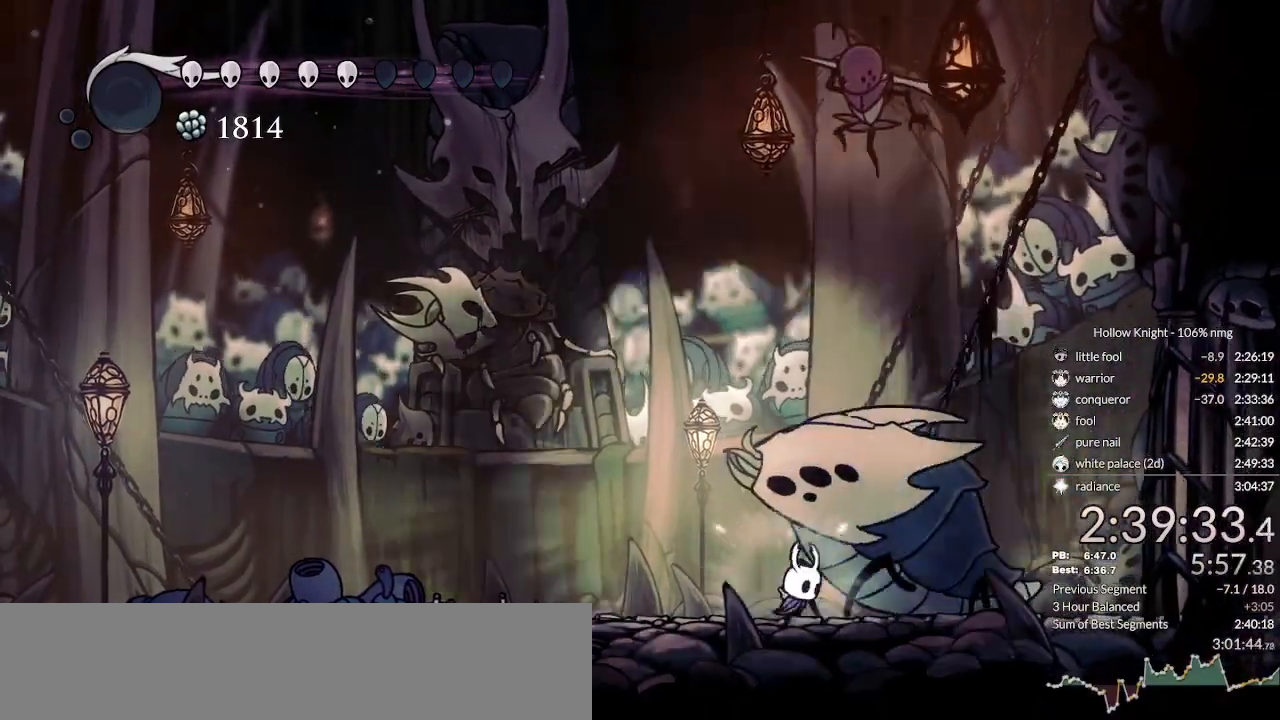
{"keys": ["down", "nail", "right"], "events": []}
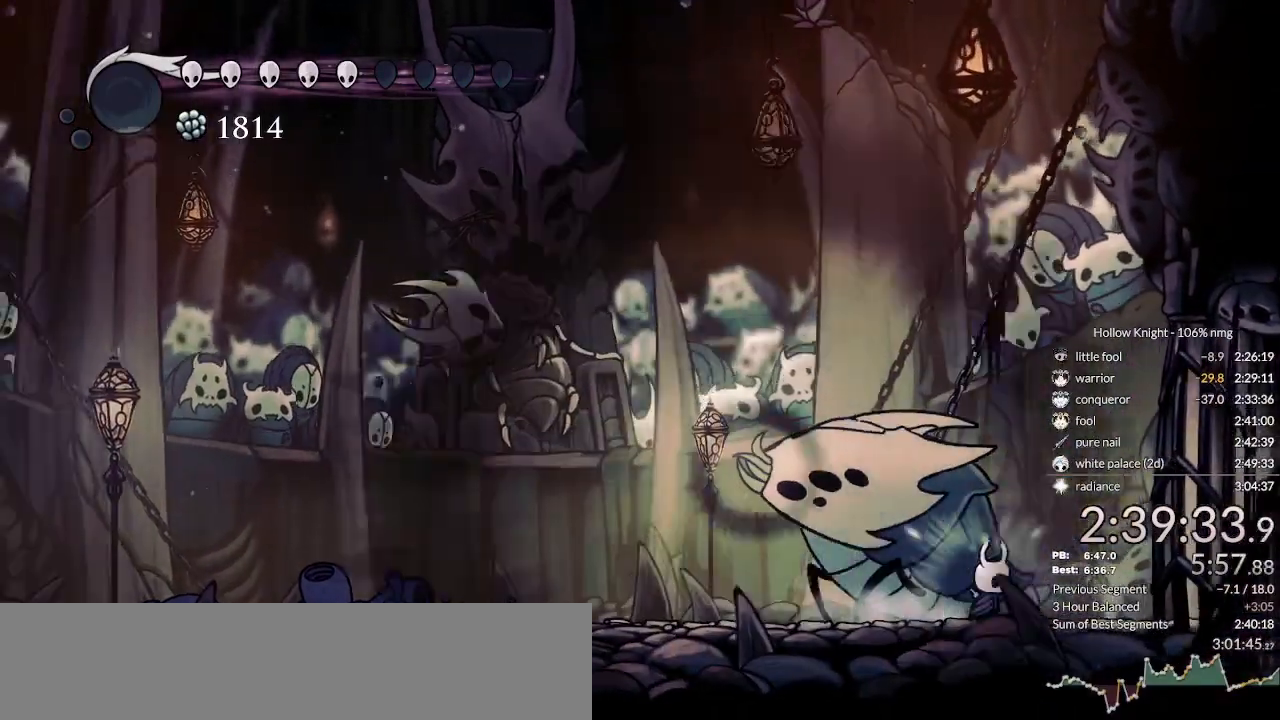
{"keys": ["down", "nail"], "events": [[300, "right", "up"]]}